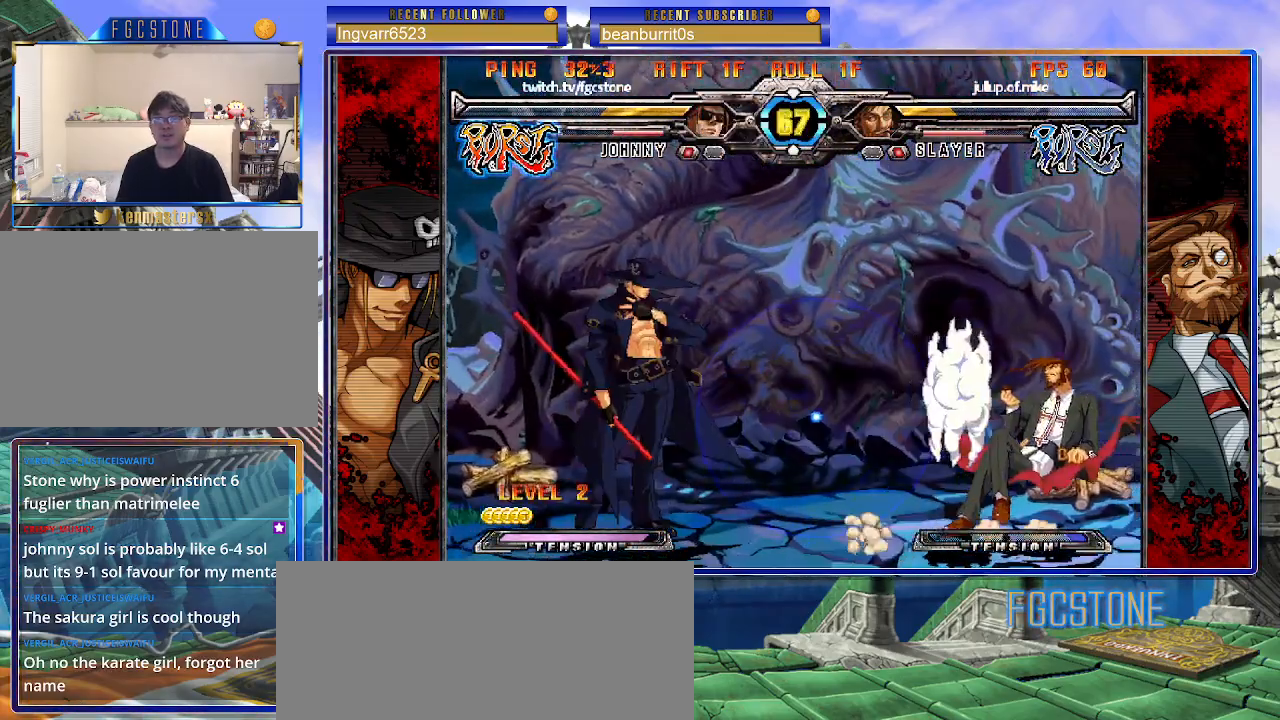
Gameplay with a controller (arcade stick); each line is a JSON object with the inputs held at the frame after it. "events" lists button and stick changes between this image and that frame as [ms after this image, input, new state], when the widget could be followed in between. Not read: L3 R3.
{"buttons": [], "left_stick": "up-left", "events": [[133, "left_stick", "up-right"], [300, "K", "up"], [317, "left_stick", "center"], [367, "left_stick", "left"], [483, "left_stick", "up-left"]]}
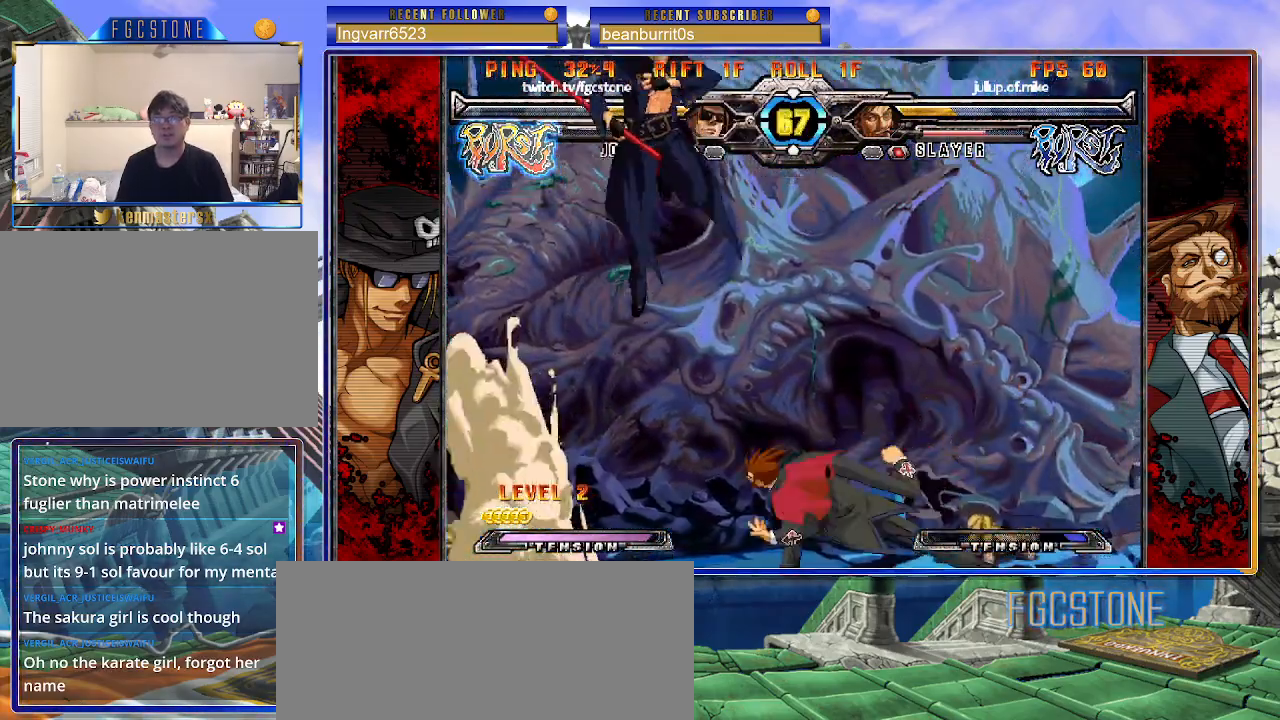
{"buttons": [], "left_stick": "left", "events": [[350, "left_stick", "left"]]}
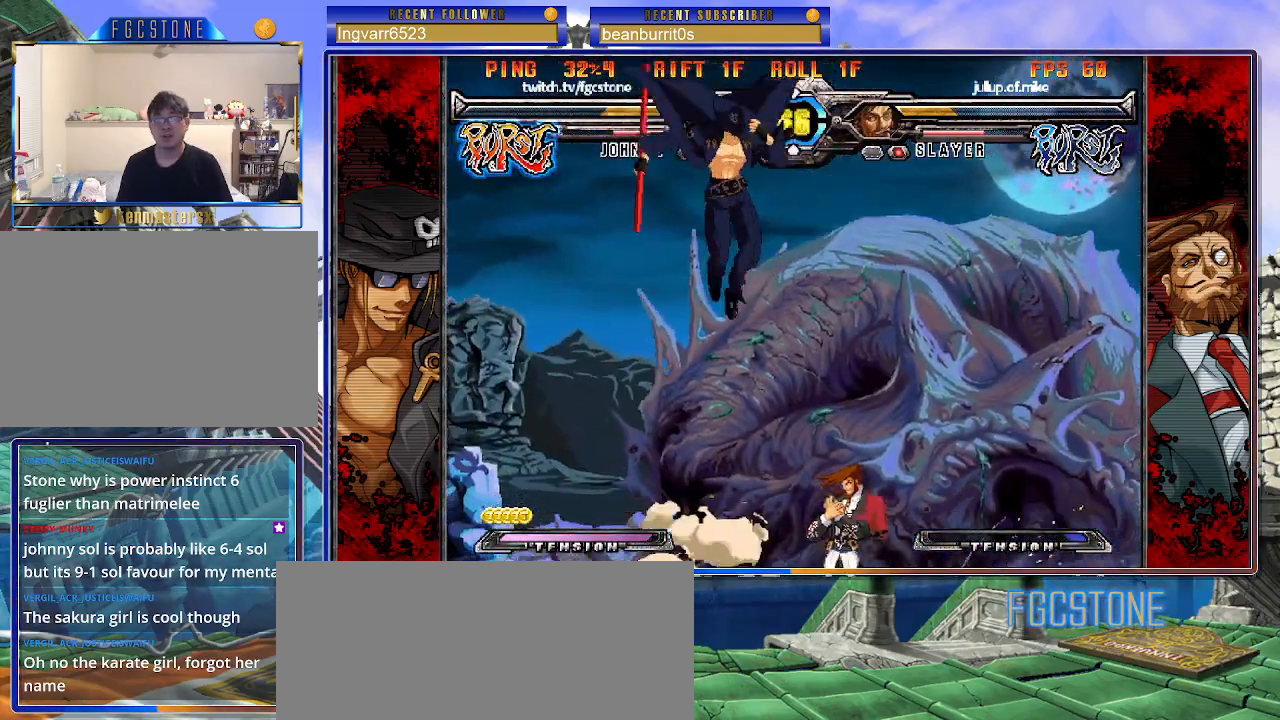
{"buttons": [], "left_stick": "center", "events": [[100, "S", "down"], [217, "S", "up"], [283, "left_stick", "center"]]}
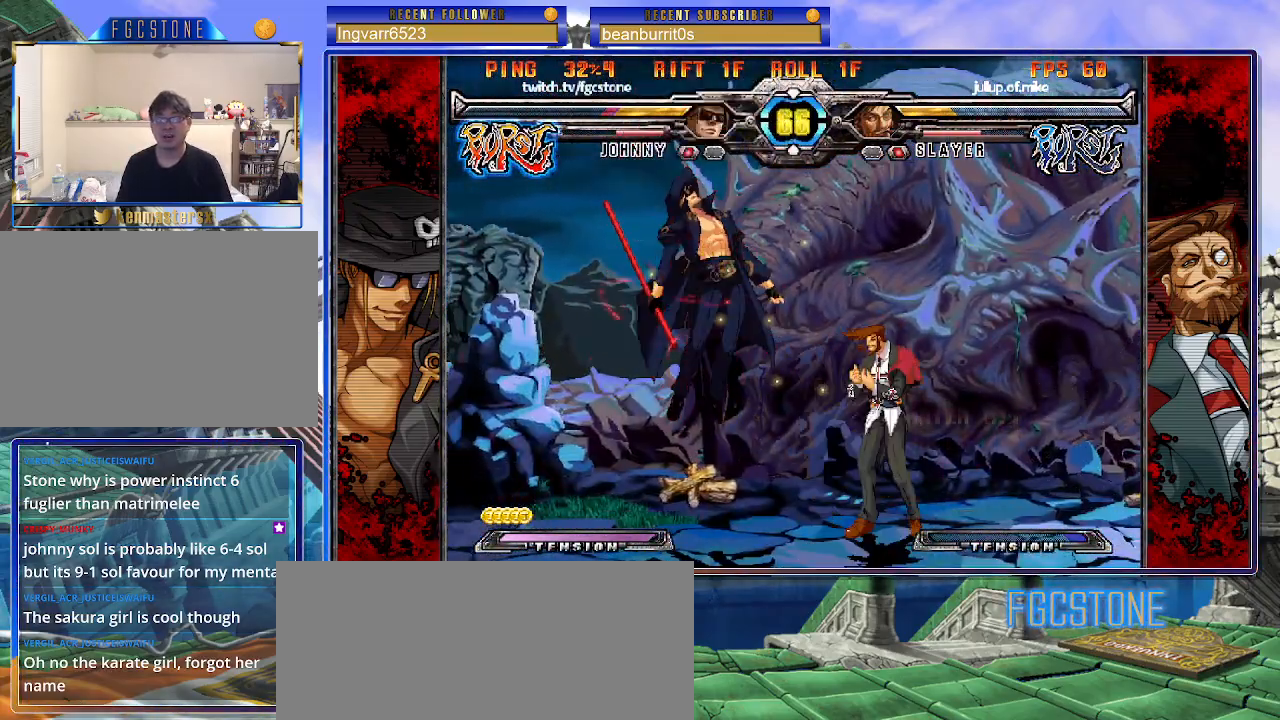
{"buttons": ["K"], "left_stick": "right", "events": [[317, "K", "down"], [383, "S", "down"], [400, "left_stick", "right"], [417, "K", "up"], [500, "K", "down"], [500, "S", "up"]]}
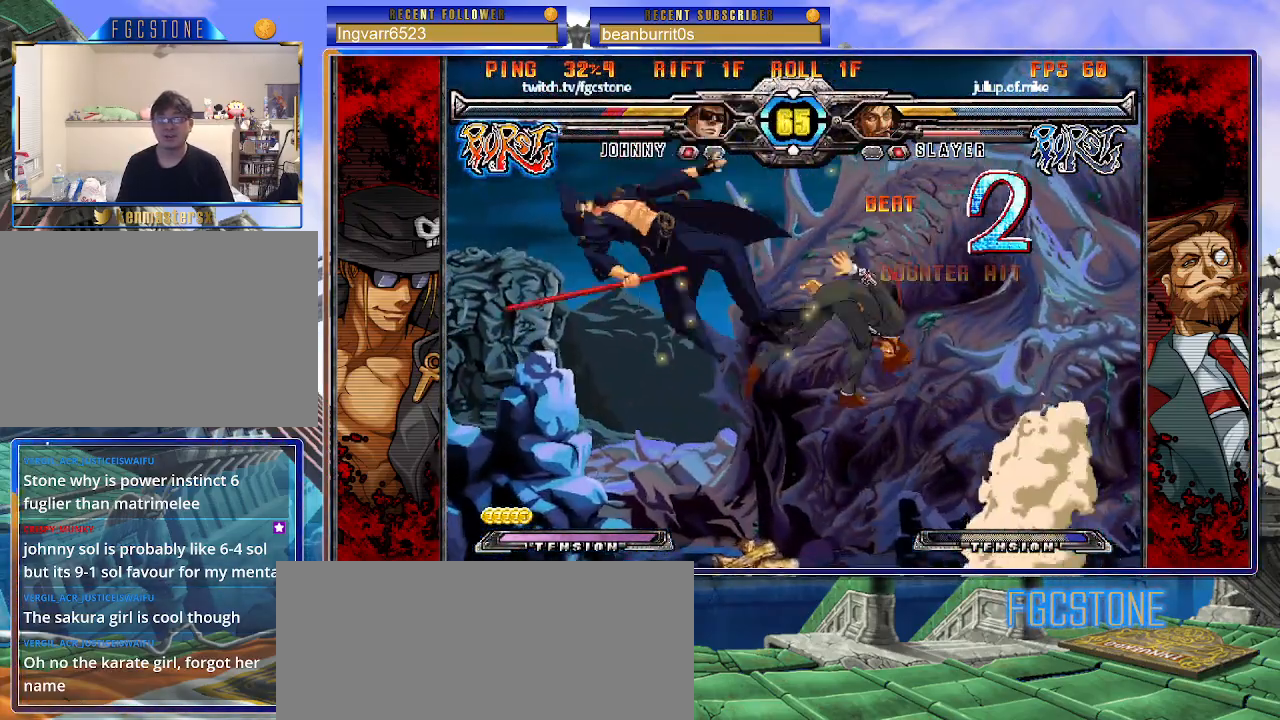
{"buttons": ["K"], "left_stick": "right", "events": [[67, "S", "down"], [100, "K", "up"], [167, "K", "down"], [183, "S", "up"], [233, "S", "down"], [267, "K", "up"], [317, "K", "down"], [350, "S", "up"], [400, "S", "down"], [417, "K", "up"], [450, "K", "down"], [500, "S", "up"]]}
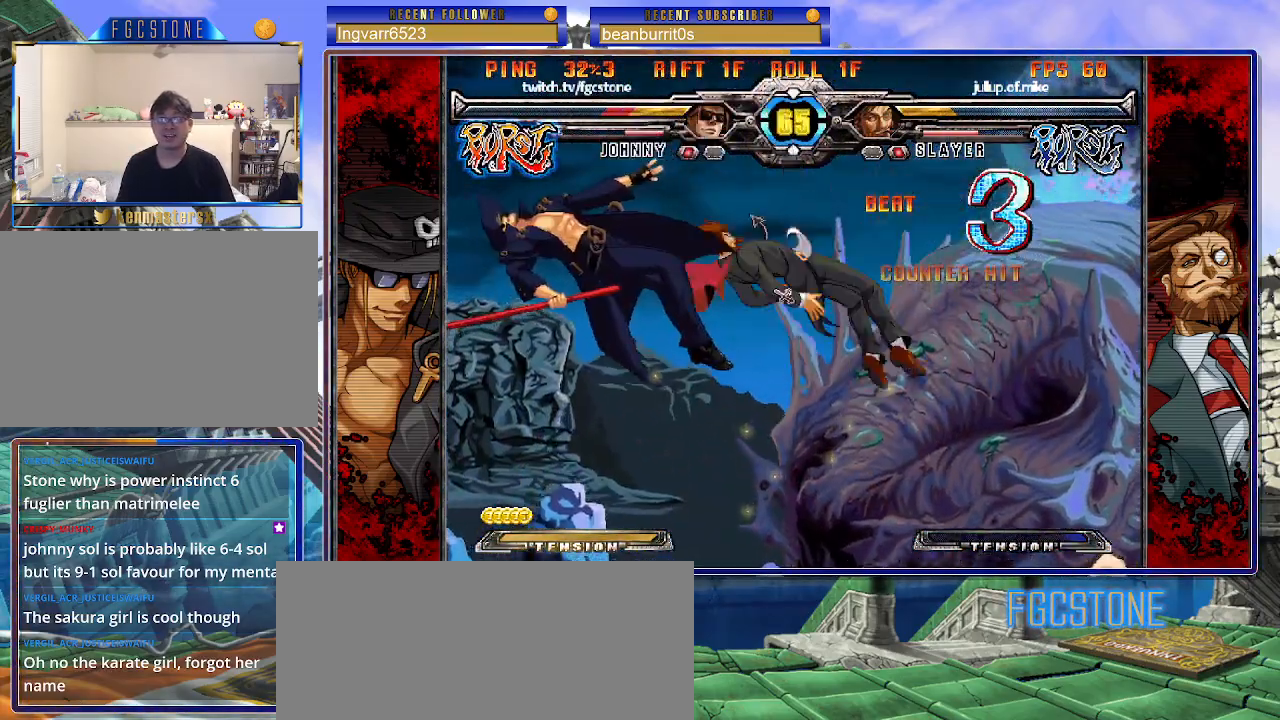
{"buttons": ["K", "S"], "left_stick": "right", "events": [[50, "S", "down"], [150, "S", "up"], [200, "S", "down"], [217, "K", "up"], [267, "K", "down"], [300, "S", "up"], [350, "S", "down"], [367, "K", "up"], [417, "K", "down"], [467, "S", "up"], [500, "S", "down"]]}
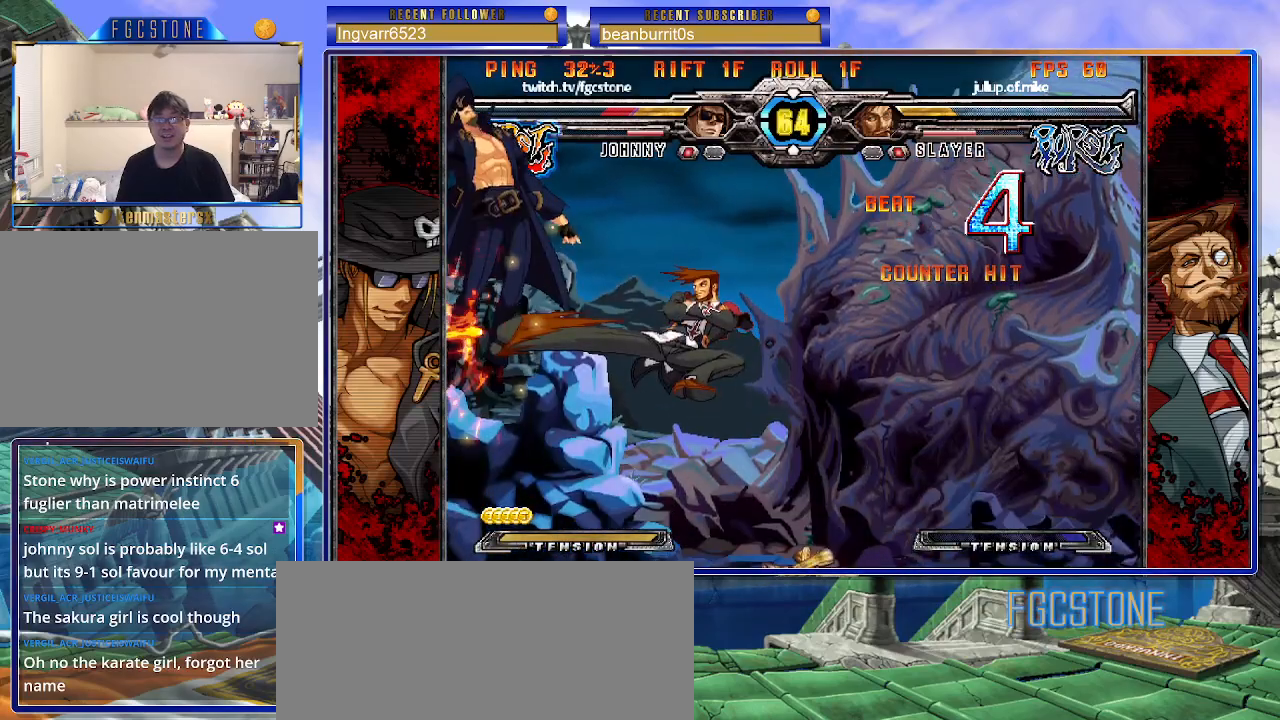
{"buttons": ["S"], "left_stick": "right", "events": [[17, "K", "up"], [83, "K", "down"], [100, "S", "up"], [167, "S", "down"], [283, "S", "up"], [317, "S", "down"], [333, "K", "up"], [383, "K", "down"], [417, "S", "up"], [483, "K", "up"], [483, "S", "down"]]}
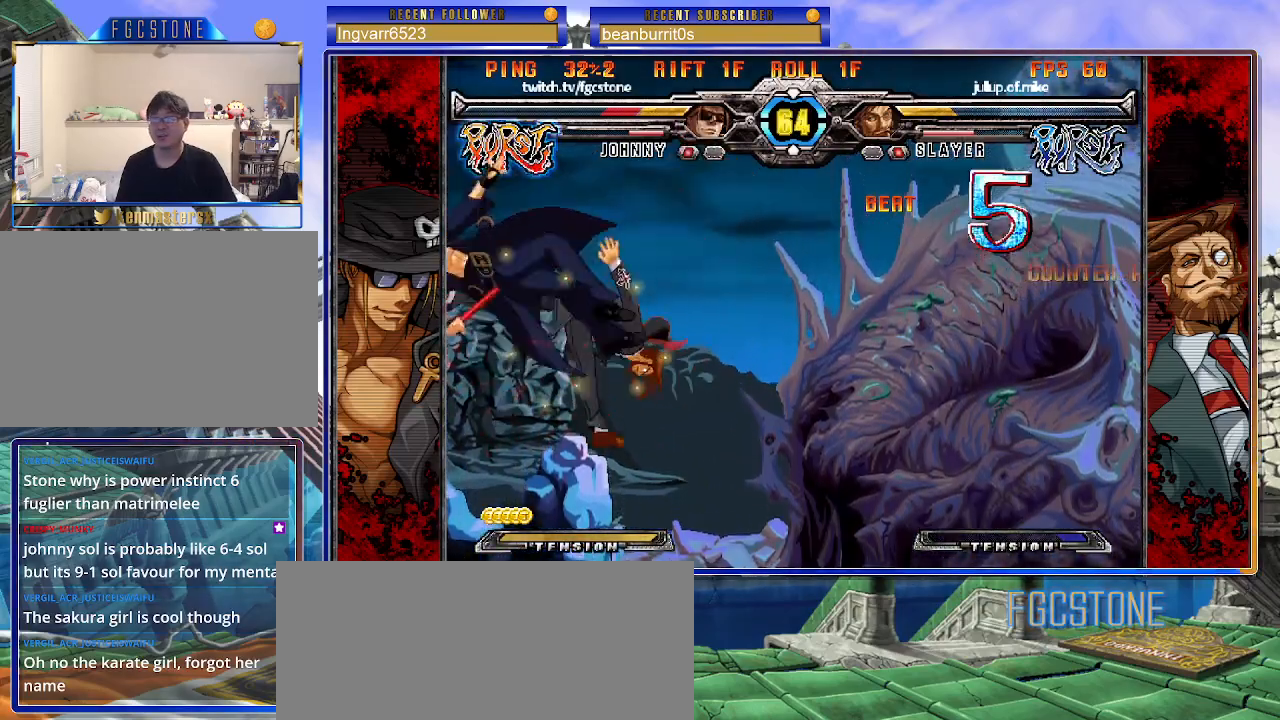
{"buttons": ["K", "S"], "left_stick": "right", "events": [[50, "K", "down"], [67, "S", "up"], [133, "K", "up"], [133, "S", "down"], [183, "K", "down"], [217, "S", "up"], [283, "S", "down"], [300, "K", "up"], [333, "K", "down"], [383, "S", "up"], [433, "S", "down"], [450, "K", "up"], [483, "K", "down"]]}
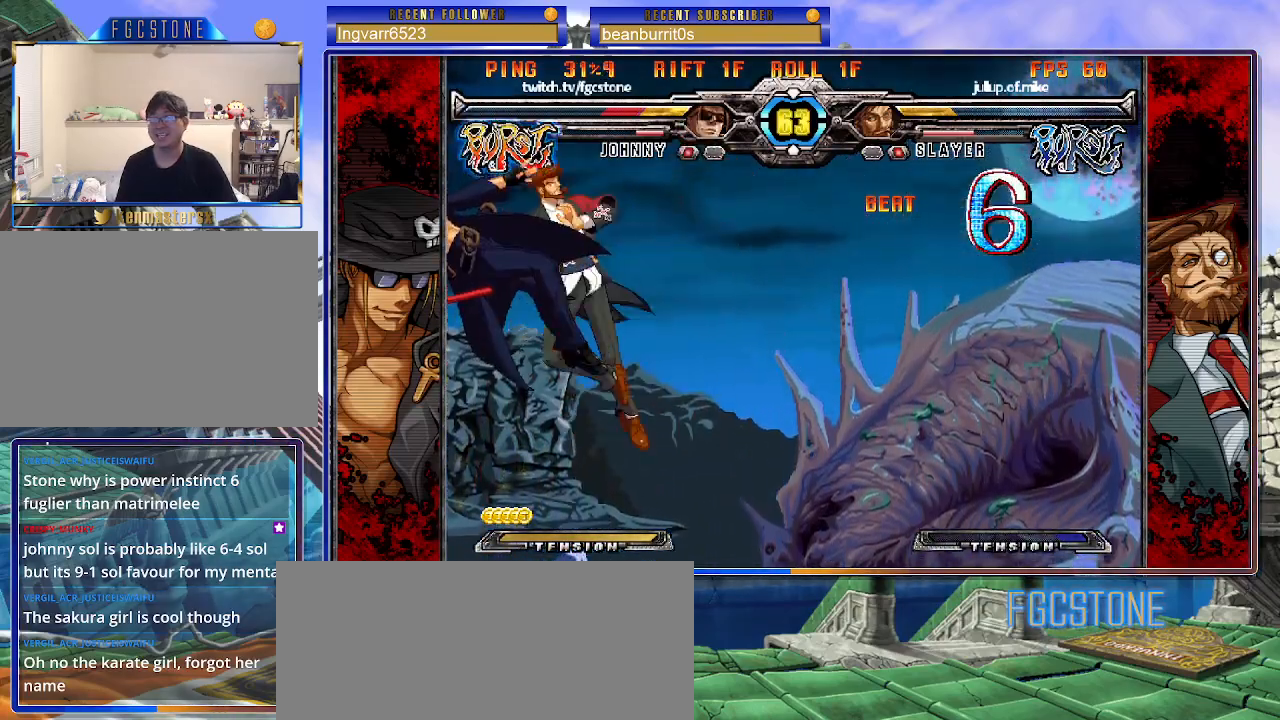
{"buttons": ["K", "P"], "left_stick": "right", "events": [[50, "S", "up"], [100, "S", "down"], [150, "P", "down"], [183, "S", "up"], [217, "S", "down"], [317, "S", "up"], [383, "K", "up"], [383, "S", "down"], [450, "K", "down"], [483, "S", "up"]]}
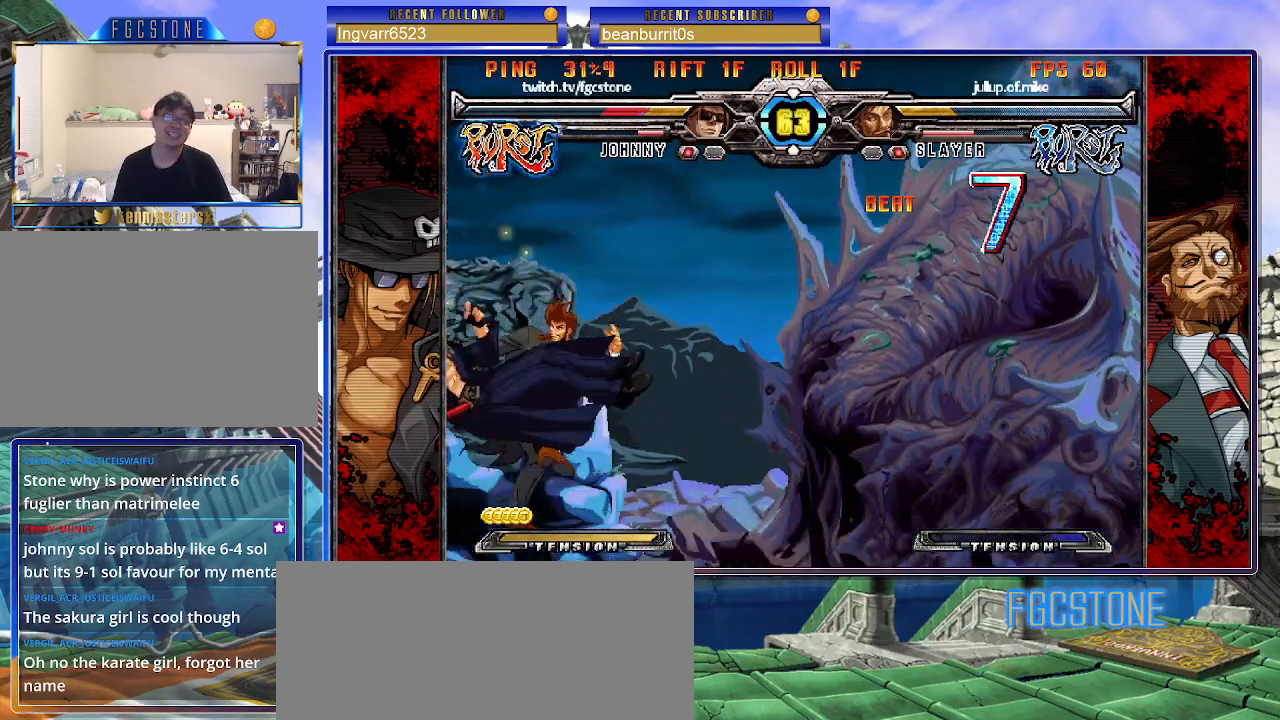
{"buttons": ["S"], "left_stick": "right", "events": [[50, "K", "up"], [50, "S", "down"], [67, "K", "down"], [133, "S", "up"], [167, "S", "down"], [183, "K", "up"], [233, "K", "down"], [267, "S", "up"], [317, "S", "down"], [350, "K", "up"], [350, "P", "up"], [383, "K", "down"], [400, "P", "down"], [433, "S", "up"], [483, "S", "down"], [500, "K", "up"], [500, "P", "up"]]}
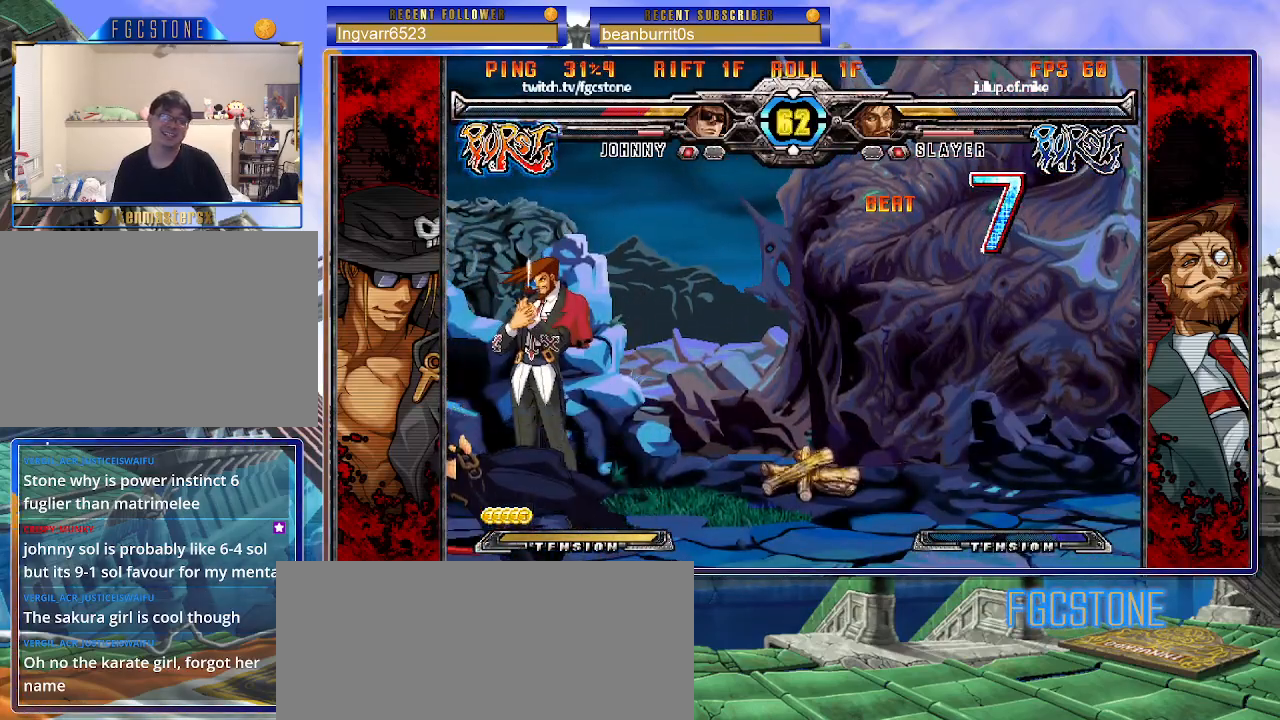
{"buttons": [], "left_stick": "right", "events": [[50, "K", "down"], [67, "P", "down"], [150, "K", "up"], [150, "S", "up"], [183, "P", "up"], [267, "left_stick", "center"], [450, "left_stick", "right"]]}
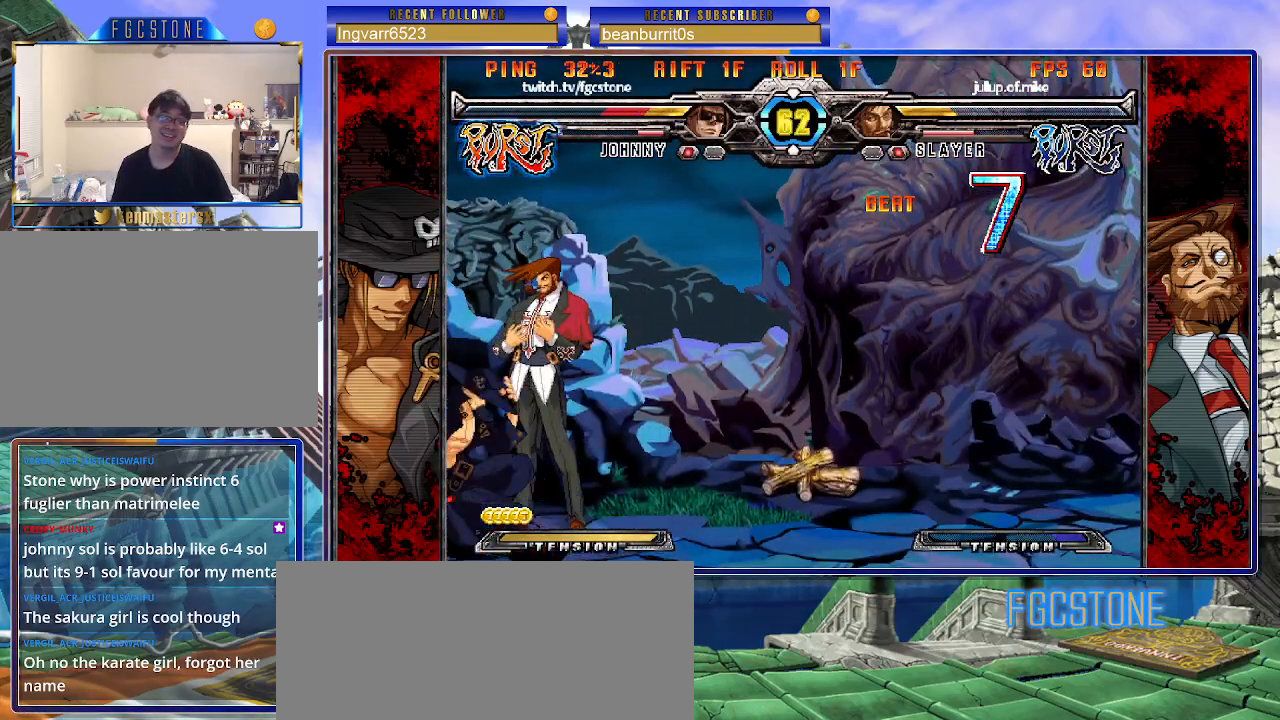
{"buttons": ["HS"], "left_stick": "left", "events": [[50, "left_stick", "left"], [300, "K", "down"], [417, "K", "up"], [467, "HS", "down"]]}
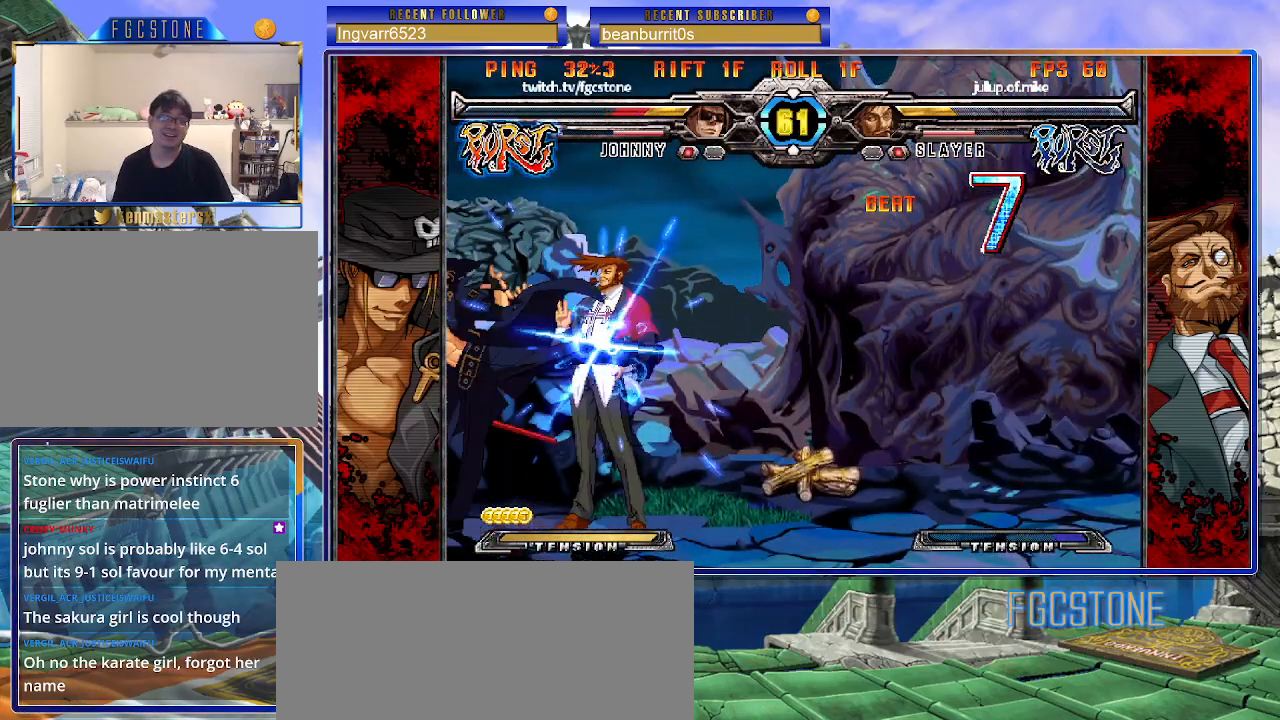
{"buttons": ["K"], "left_stick": "center", "events": [[50, "HS", "up"], [283, "left_stick", "down"], [367, "left_stick", "right"], [450, "K", "down"], [450, "left_stick", "center"]]}
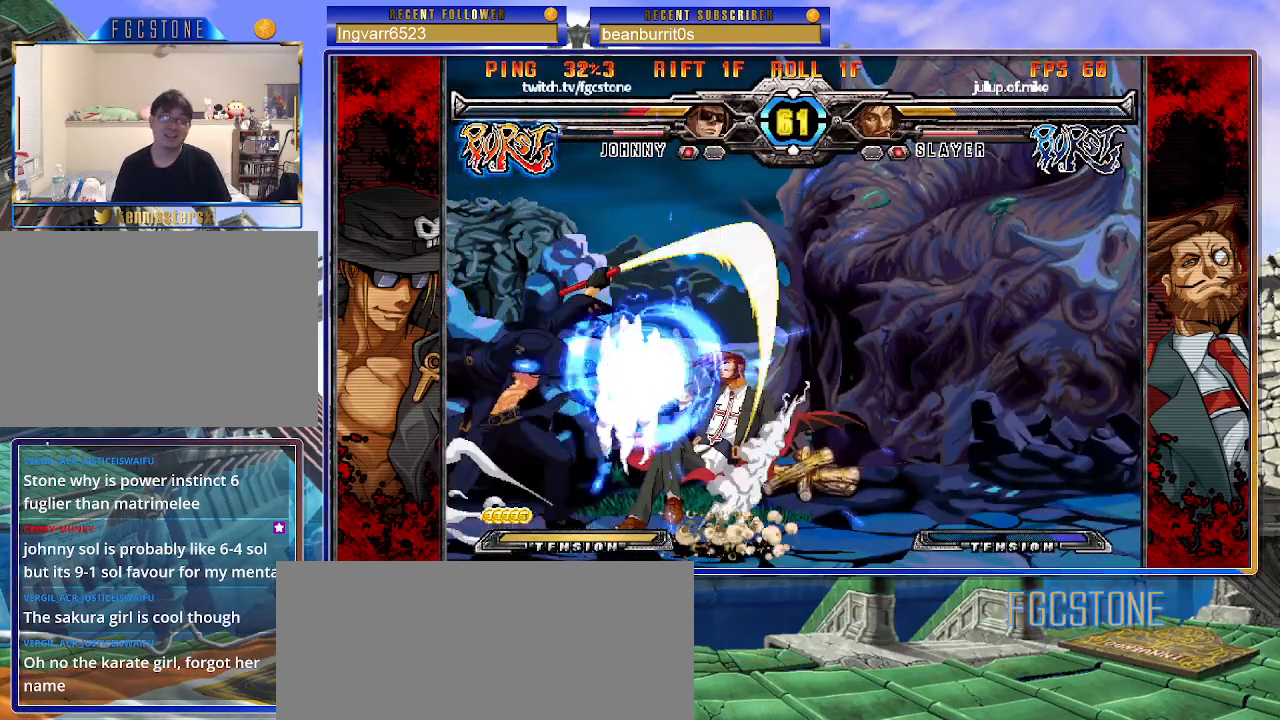
{"buttons": ["HS"], "left_stick": "down-right", "events": [[83, "HS", "down"], [83, "left_stick", "right"], [133, "HS", "up"], [133, "left_stick", "center"], [217, "left_stick", "right"], [317, "left_stick", "down-right"], [383, "K", "up"], [450, "HS", "down"]]}
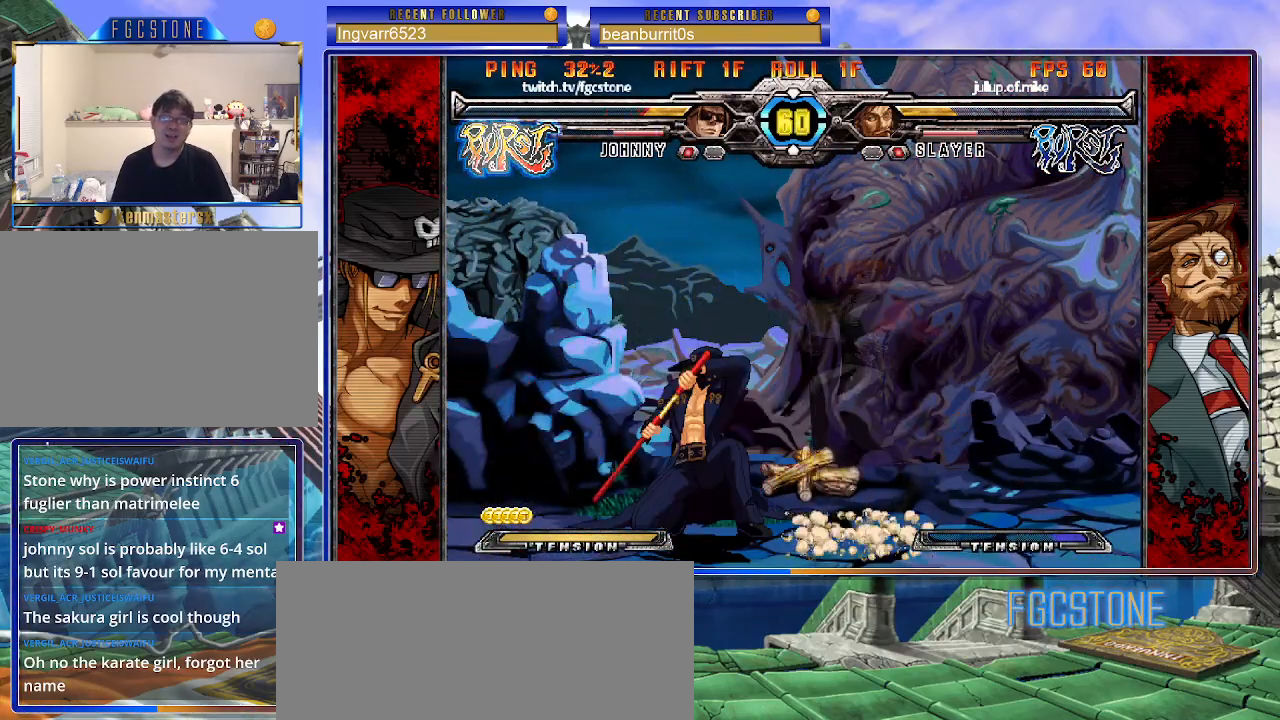
{"buttons": [], "left_stick": "right", "events": [[50, "left_stick", "right"], [83, "HS", "up"], [283, "HS", "down"], [433, "HS", "up"]]}
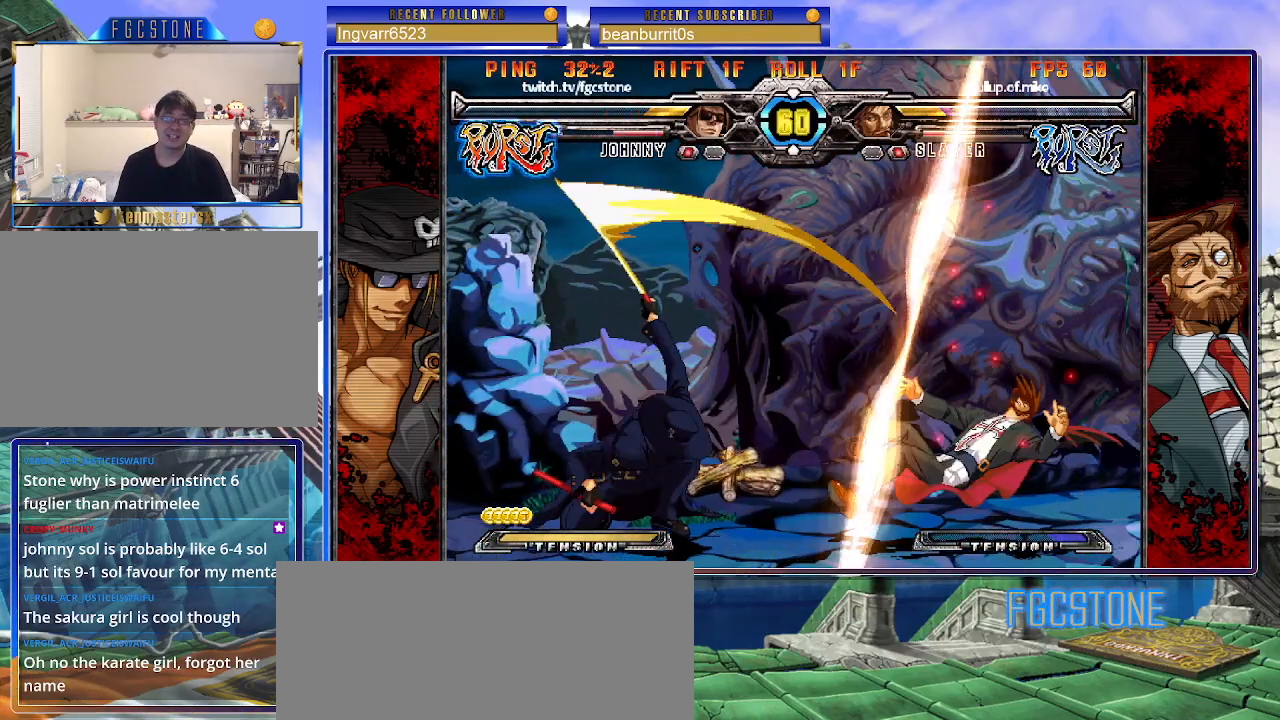
{"buttons": [], "left_stick": "center", "events": [[117, "left_stick", "center"], [233, "left_stick", "left"], [317, "left_stick", "down"], [400, "left_stick", "right"], [483, "left_stick", "center"]]}
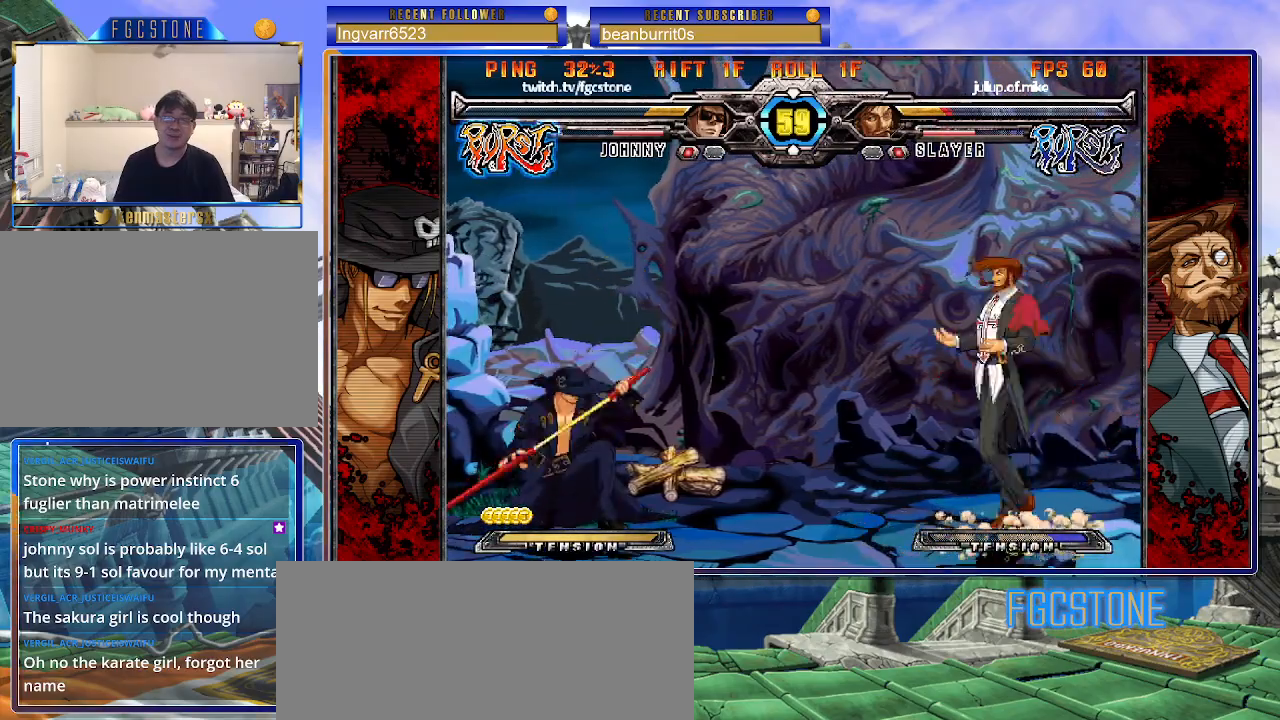
{"buttons": [], "left_stick": "left", "events": [[33, "left_stick", "left"], [100, "left_stick", "center"], [167, "left_stick", "left"]]}
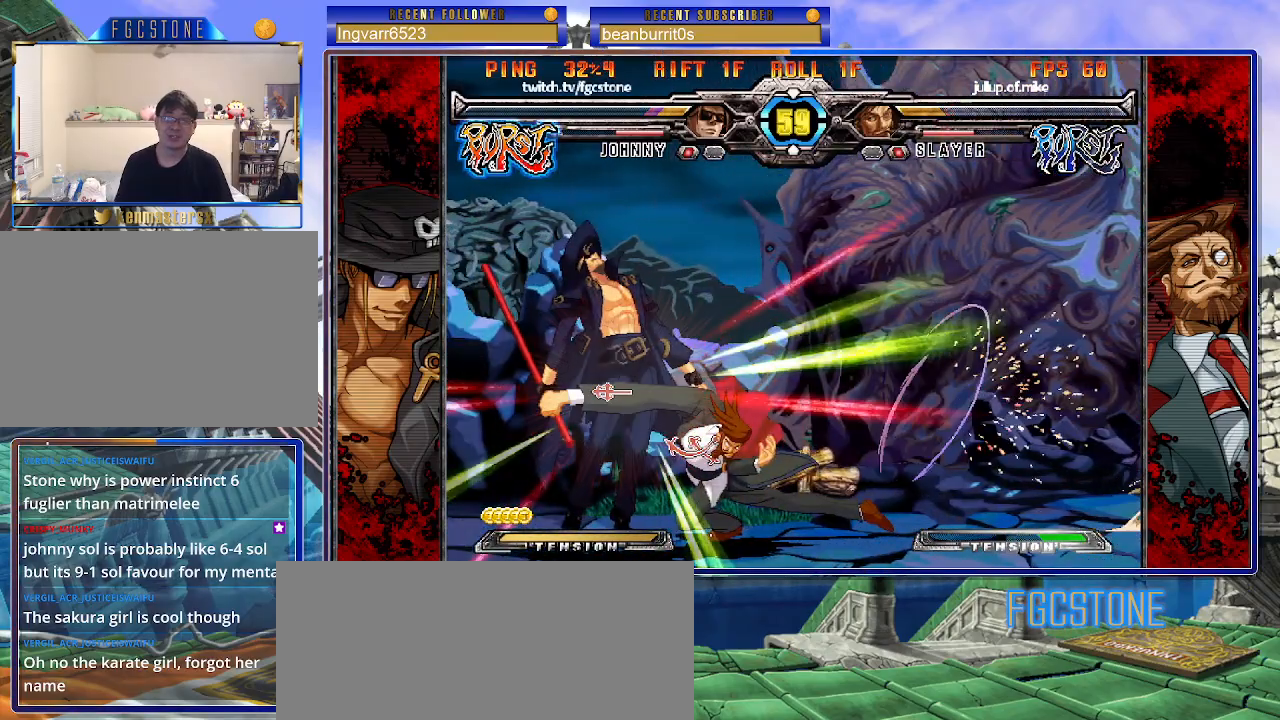
{"buttons": ["K", "S"], "left_stick": "right", "events": [[83, "left_stick", "right"], [167, "left_stick", "center"], [283, "left_stick", "right"], [417, "K", "down"], [500, "S", "down"]]}
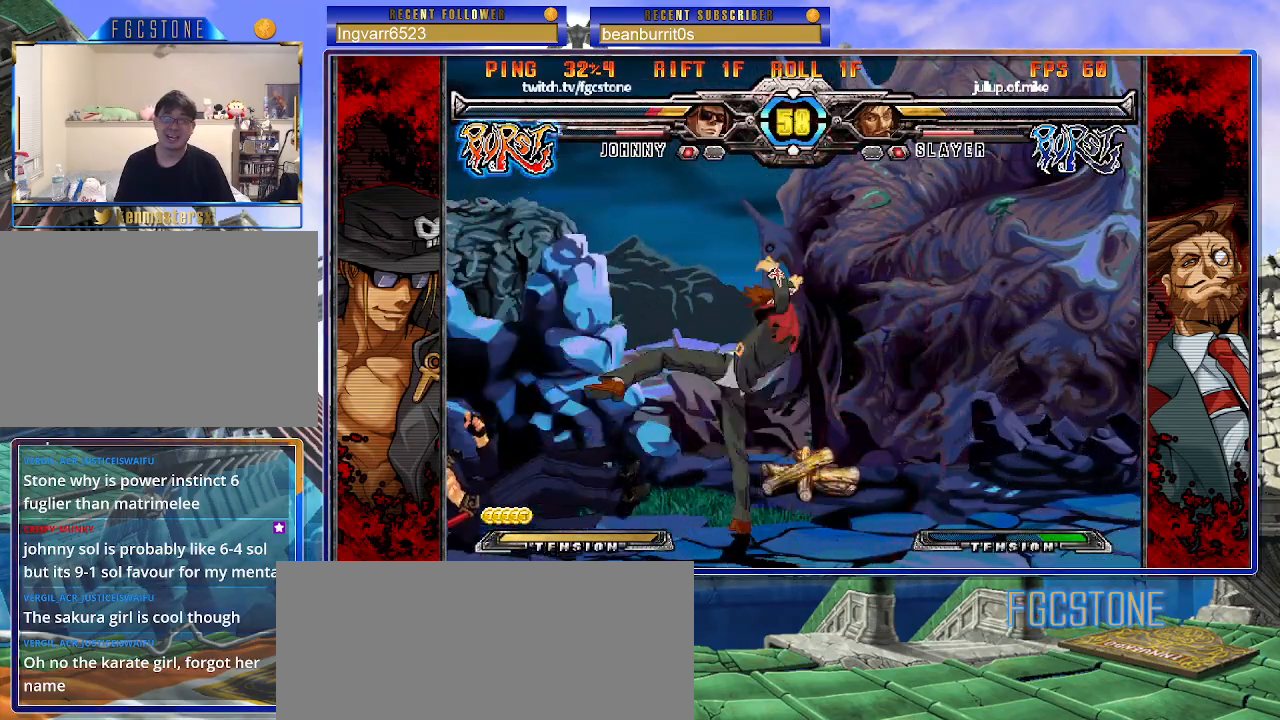
{"buttons": [], "left_stick": "center", "events": [[17, "K", "up"], [83, "K", "down"], [133, "S", "up"], [217, "K", "up"], [400, "left_stick", "center"]]}
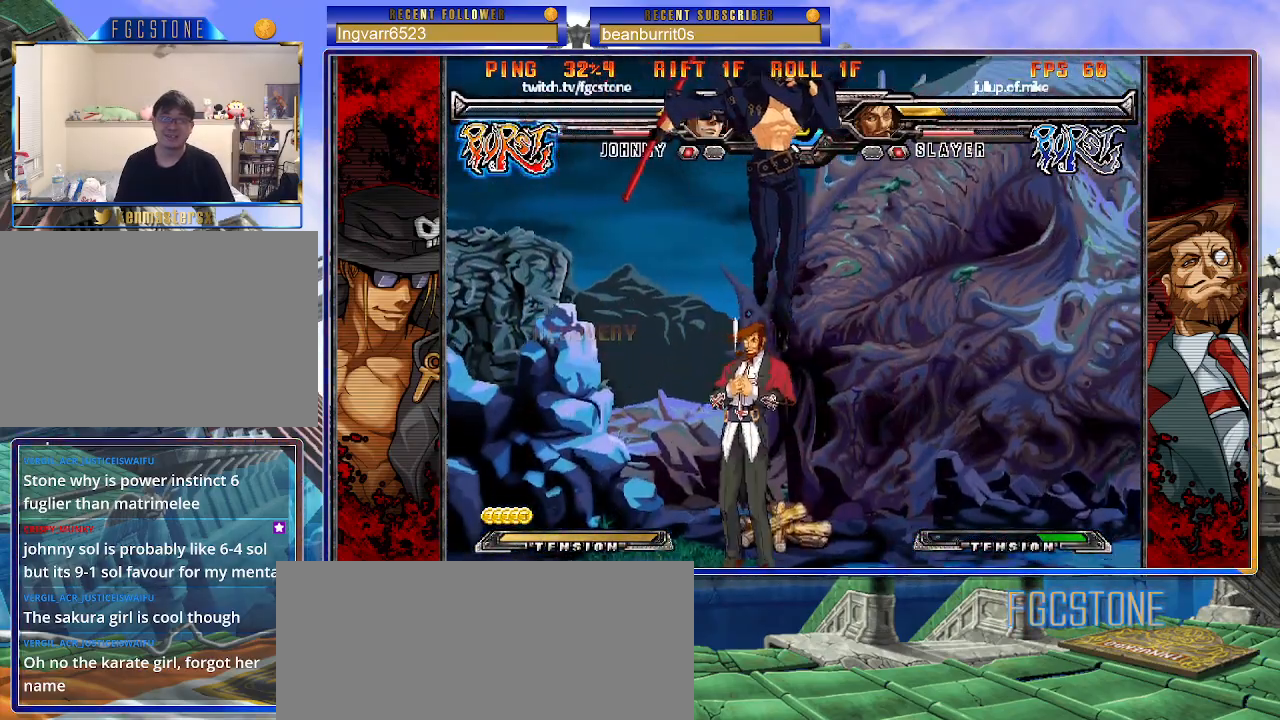
{"buttons": ["S"], "left_stick": "down-left", "events": [[17, "left_stick", "right"], [67, "left_stick", "up-right"], [350, "left_stick", "down-right"], [417, "left_stick", "down-left"], [500, "S", "down"]]}
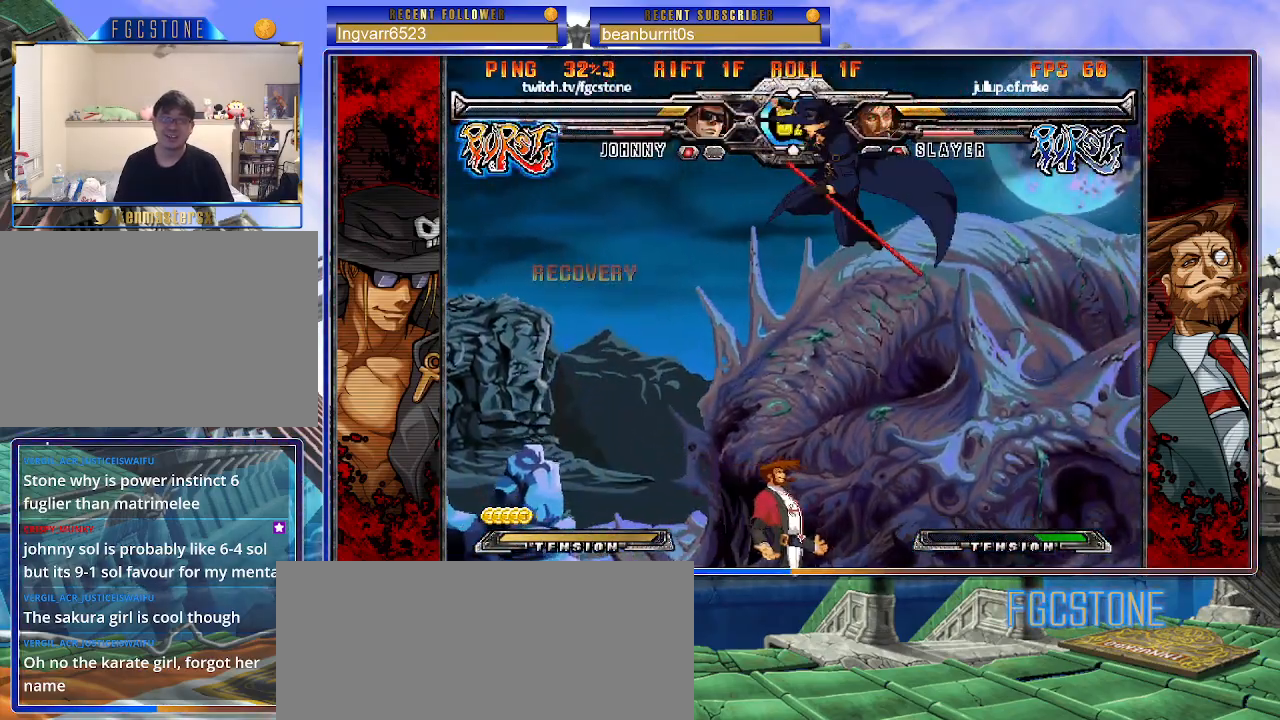
{"buttons": [], "left_stick": "right", "events": [[17, "left_stick", "center"], [50, "S", "up"], [117, "left_stick", "right"], [250, "HS", "down"], [250, "K", "down"], [250, "S", "down"], [283, "K", "up"], [283, "S", "up"], [300, "HS", "up"]]}
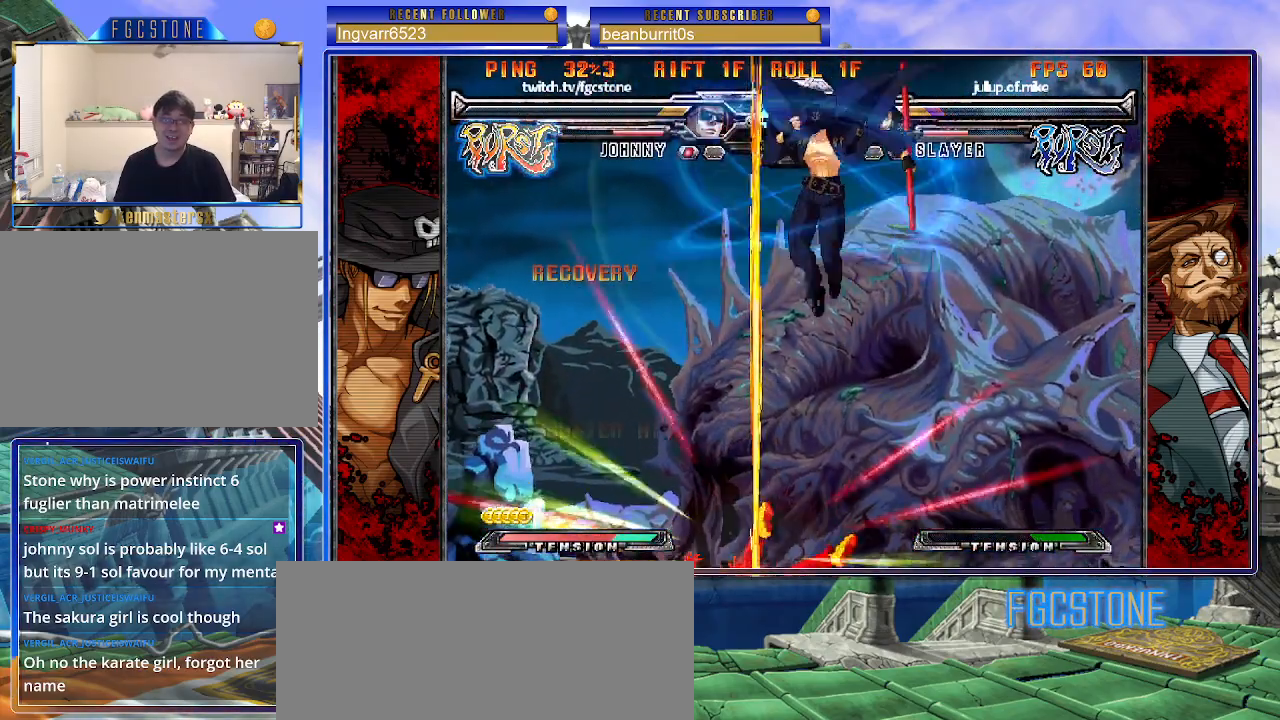
{"buttons": [], "left_stick": "center", "events": [[133, "left_stick", "center"], [400, "K", "down"], [467, "K", "up"]]}